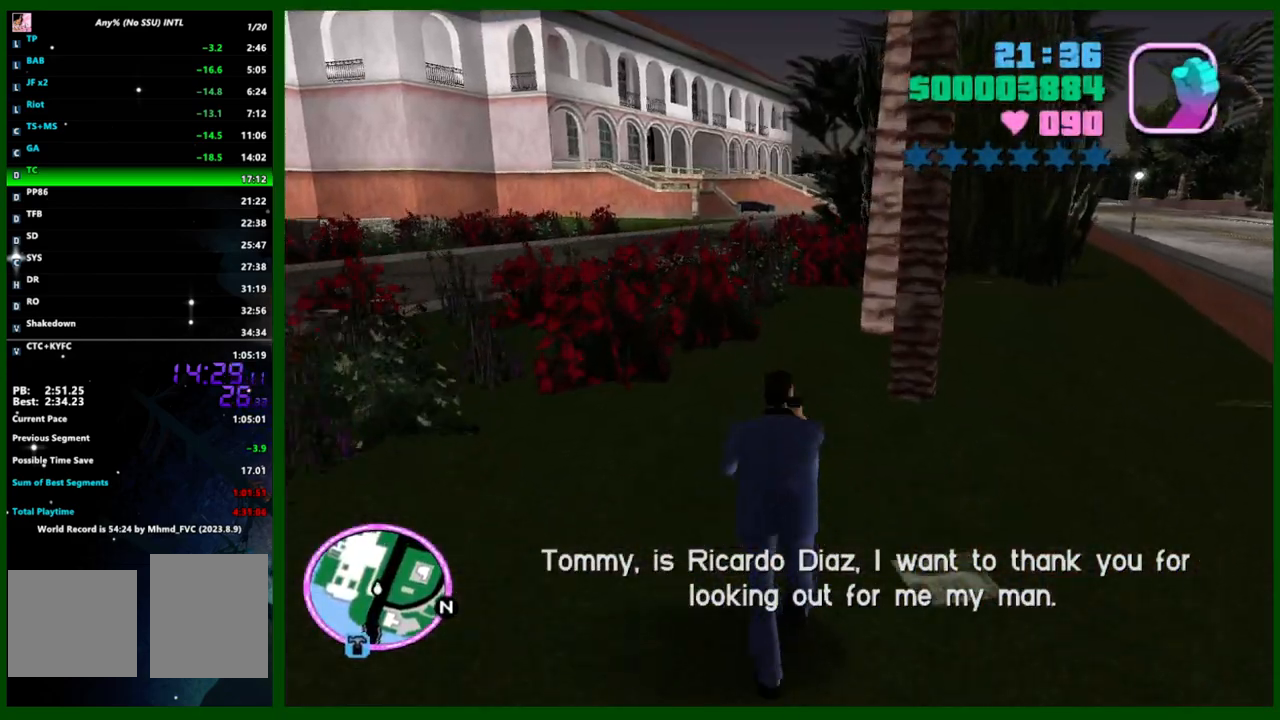
Gameplay with keyboard and mouse; each line is a JSON object with the keys and mouse buttons held at the frame after it. "events" lists presses ("down") and releases ("up") of "1", "2", "3", "4", "5", "c", "caps_lock", "ctrl", "d", "down", "e", "escape", "f", "f1", "f2", "f3", "g", "h", "left", "q", "right", "s", "shift", "space", "tab", "up", "v", "w", "x", "y", "z", "mouse_left", "mouse_middle", "mouse_right", "mouse_wheel_up" and "mouse_wheel_down" between this image and that frame as [ms after this image, input, new state], when the widget could be followed in between. "mouse_left", "mouse_middle", "mouse_right", "mouse_wheel_up", "mouse_wheel_down" = the "left", "middle", "right", "wheel_up", "wheel_down" buttons of the "mouse" list. No other keys are recorded. Not read: mouse_move.
{"keys": ["w"], "mouse": [], "events": []}
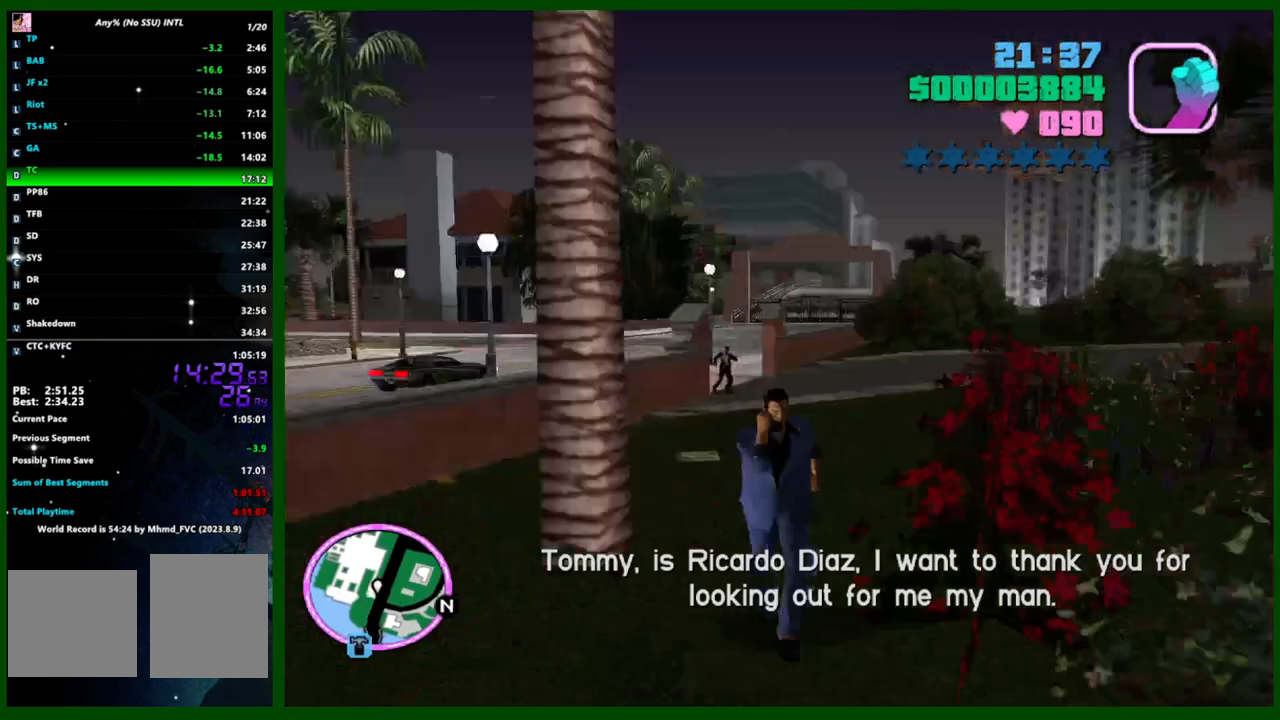
{"keys": ["w"], "mouse": [], "events": [[17, "mouse_middle", "down"], [67, "mouse_middle", "up"], [150, "mouse_middle", "down"], [200, "mouse_middle", "up"]]}
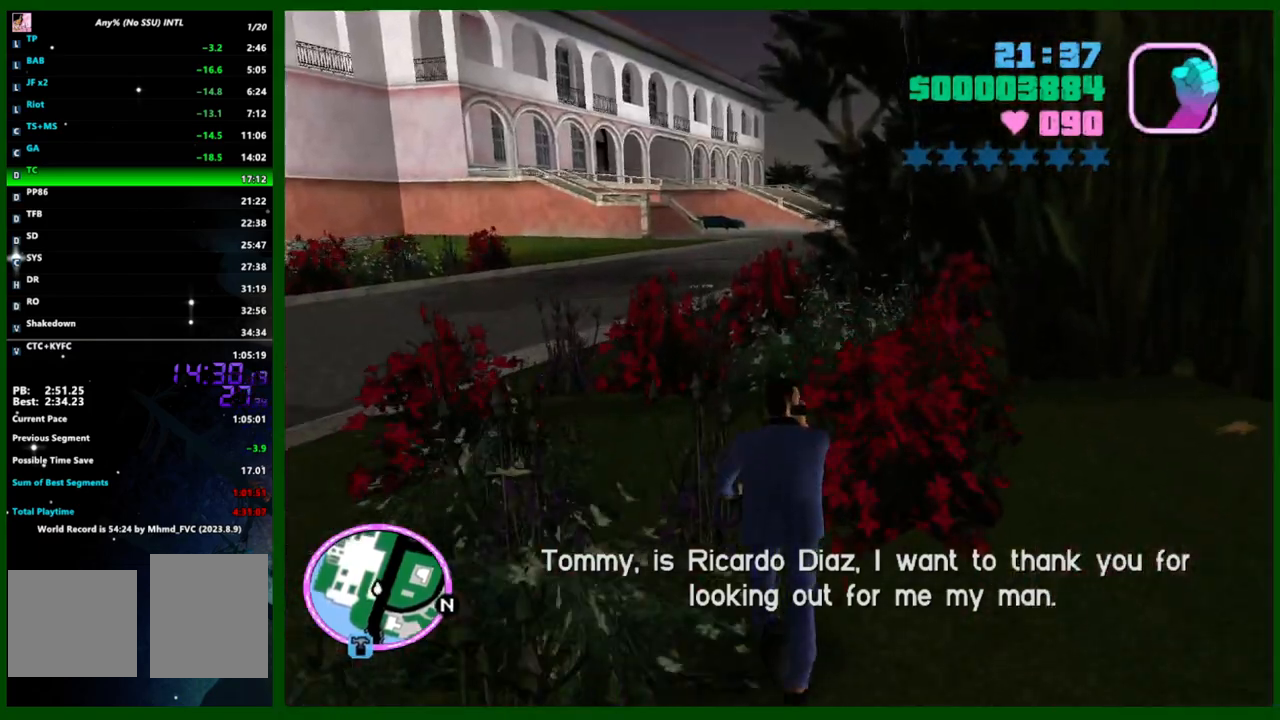
{"keys": ["w"], "mouse": ["middle"], "events": [[500, "mouse_middle", "down"]]}
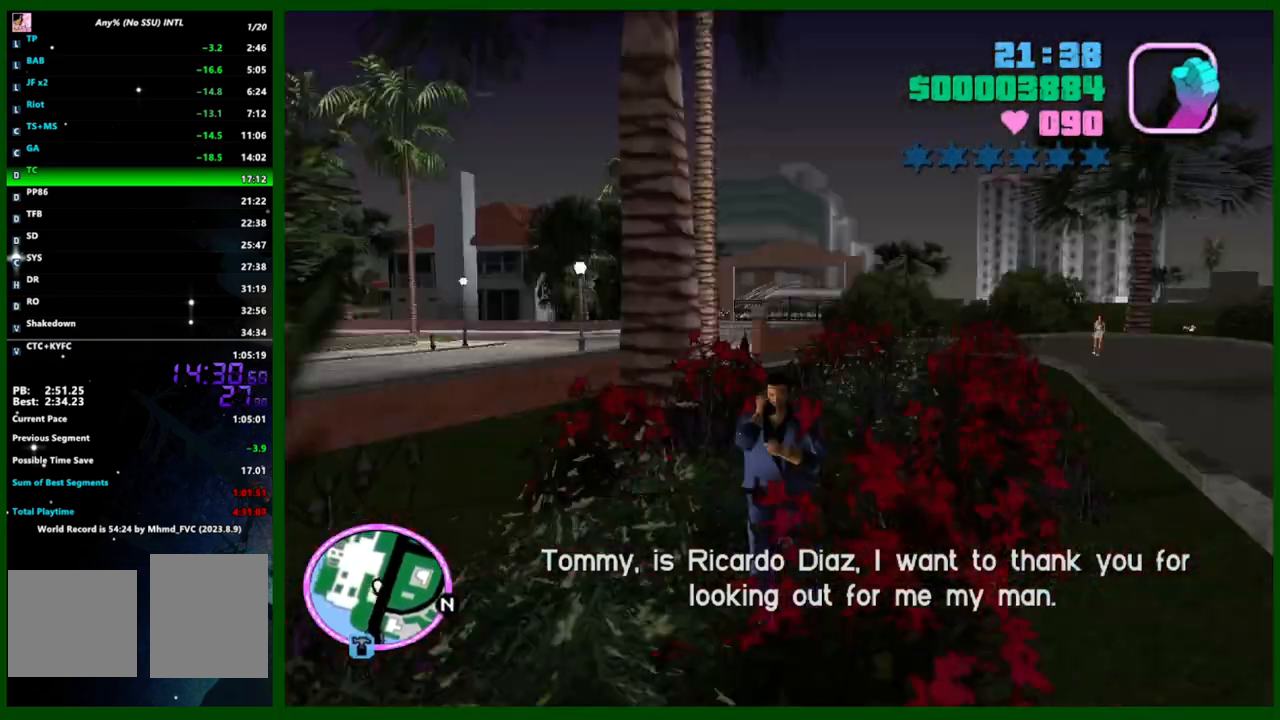
{"keys": ["w"], "mouse": [], "events": [[50, "mouse_middle", "up"]]}
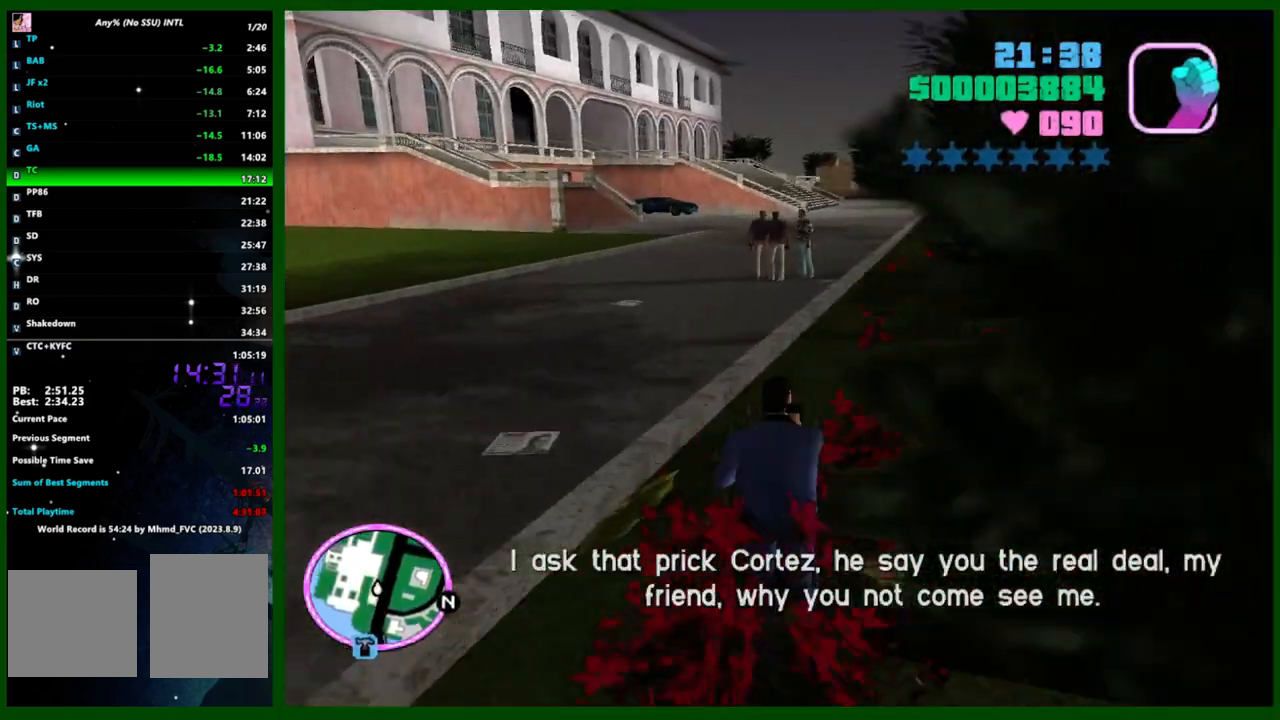
{"keys": ["w"], "mouse": [], "events": []}
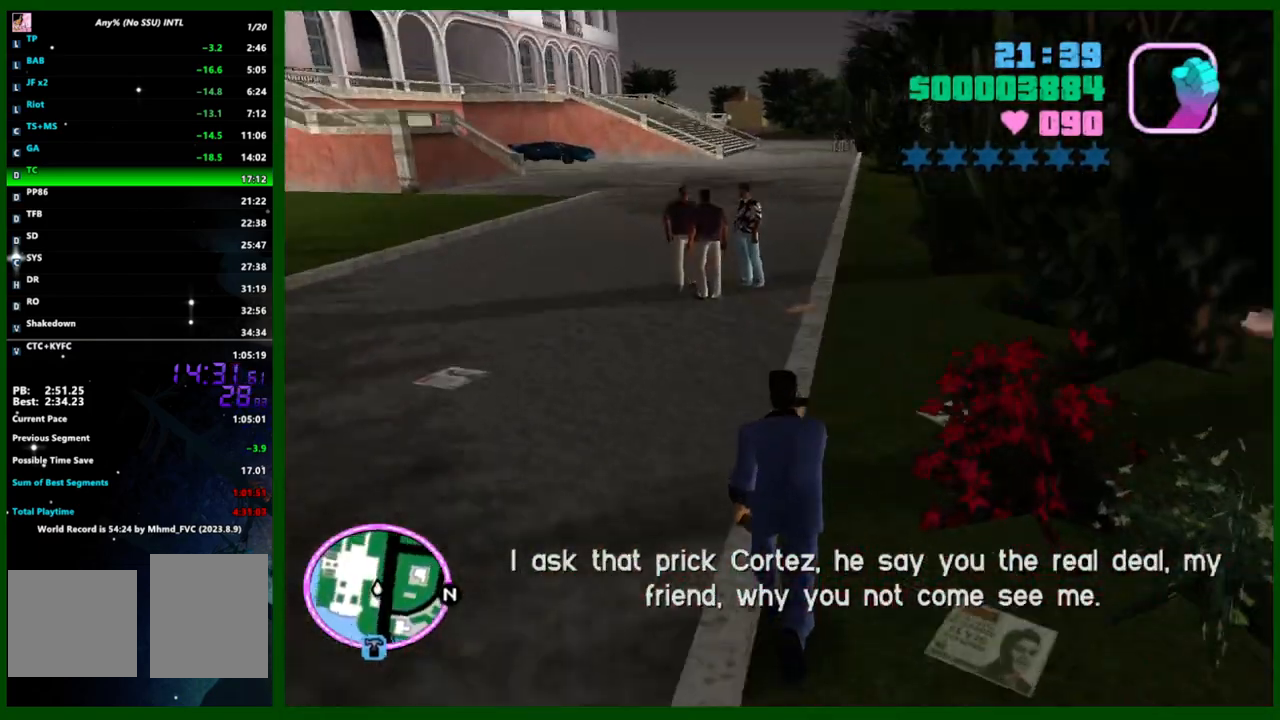
{"keys": ["w"], "mouse": [], "events": []}
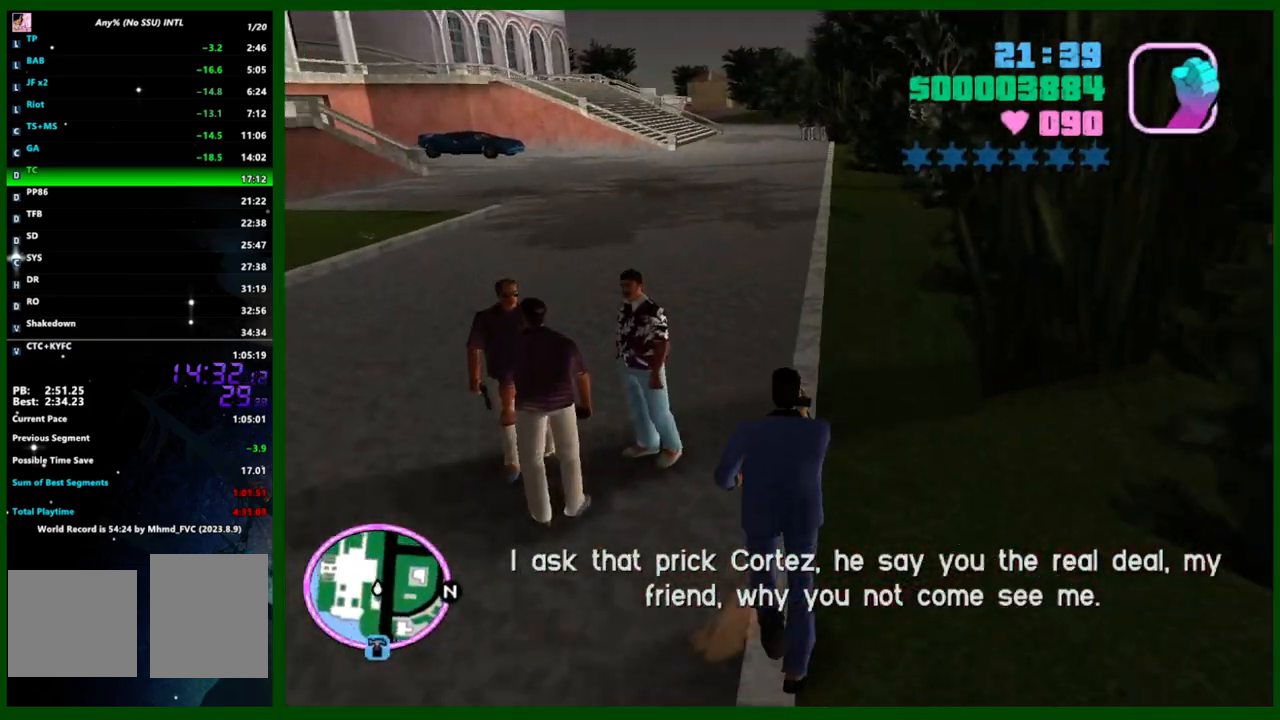
{"keys": ["w"], "mouse": [], "events": [[317, "mouse_middle", "down"], [367, "mouse_middle", "up"]]}
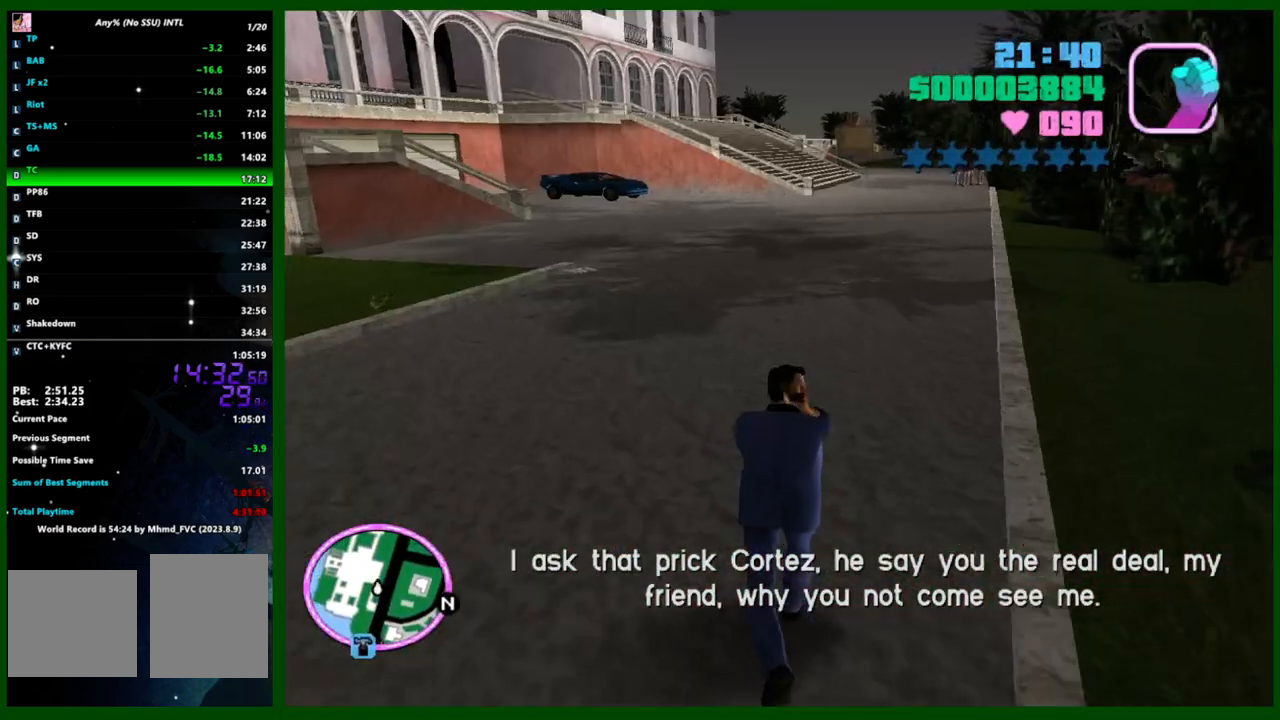
{"keys": ["w"], "mouse": [], "events": [[250, "mouse_middle", "down"], [300, "mouse_middle", "up"], [383, "mouse_middle", "down"], [483, "mouse_middle", "up"]]}
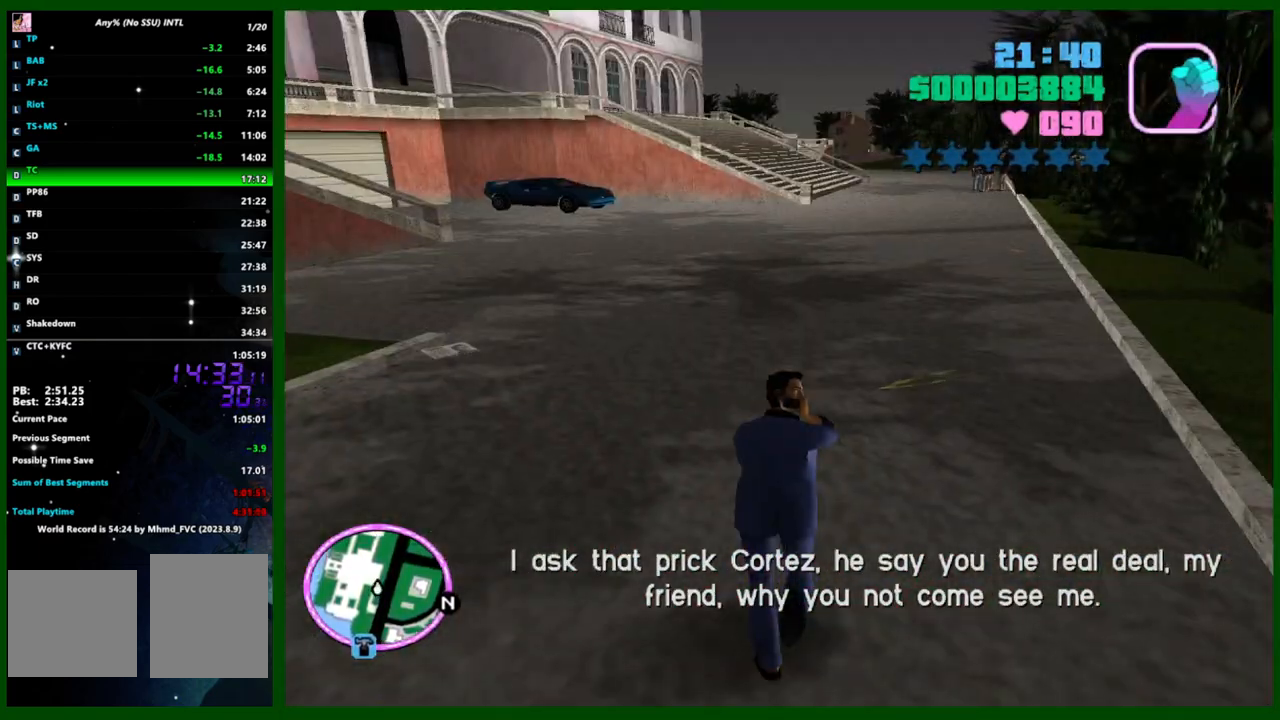
{"keys": ["w"], "mouse": [], "events": [[217, "d", "down"], [350, "d", "up"]]}
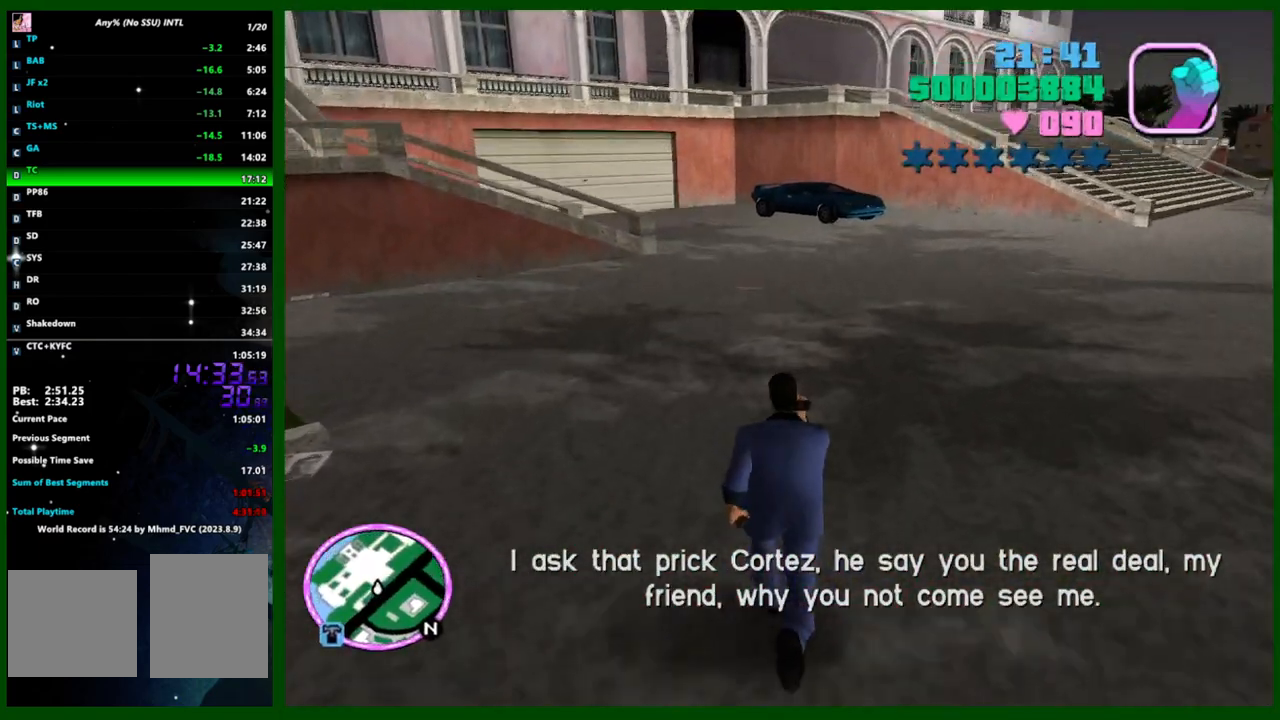
{"keys": ["w"], "mouse": [], "events": [[317, "mouse_middle", "down"], [367, "mouse_middle", "up"]]}
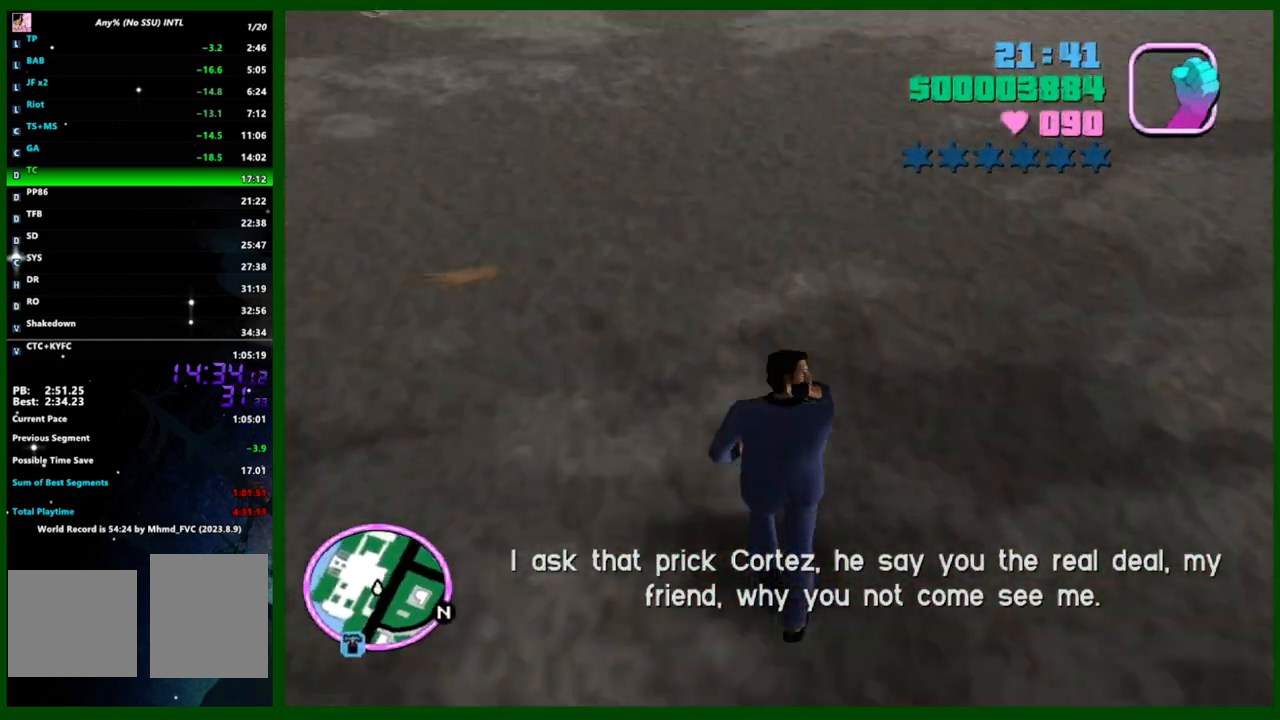
{"keys": ["w"], "mouse": [], "events": []}
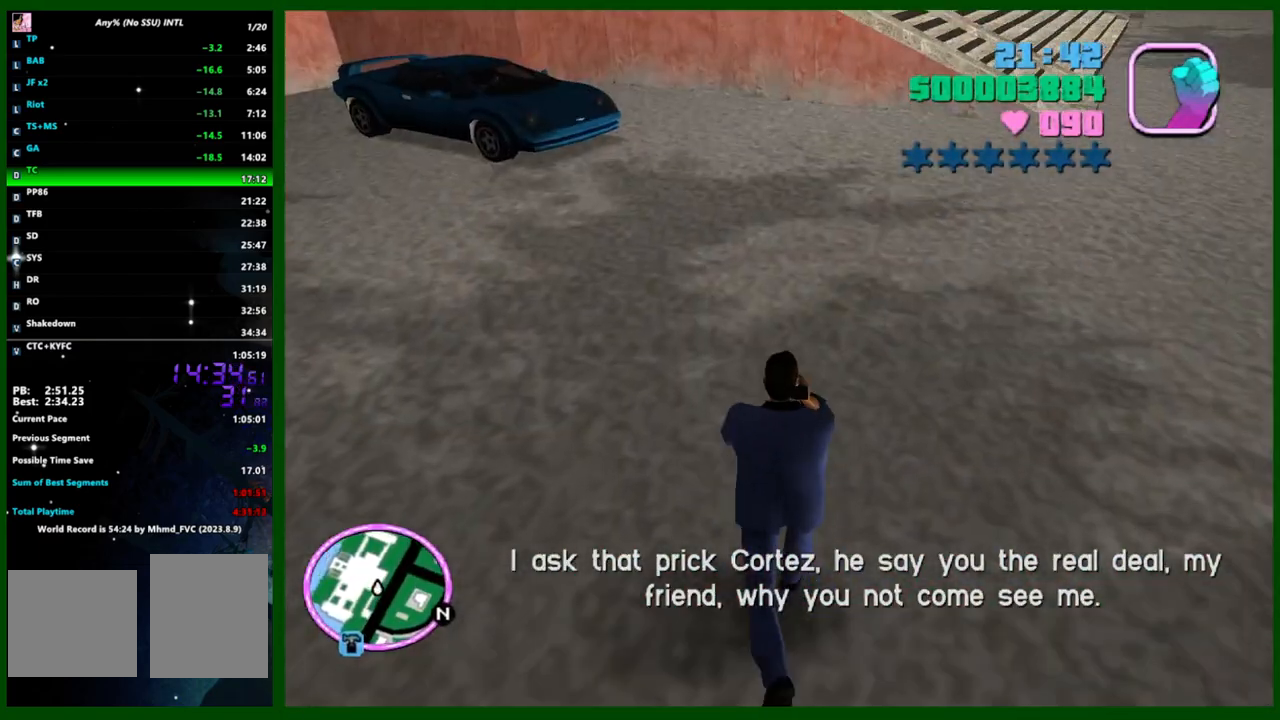
{"keys": ["w"], "mouse": [], "events": []}
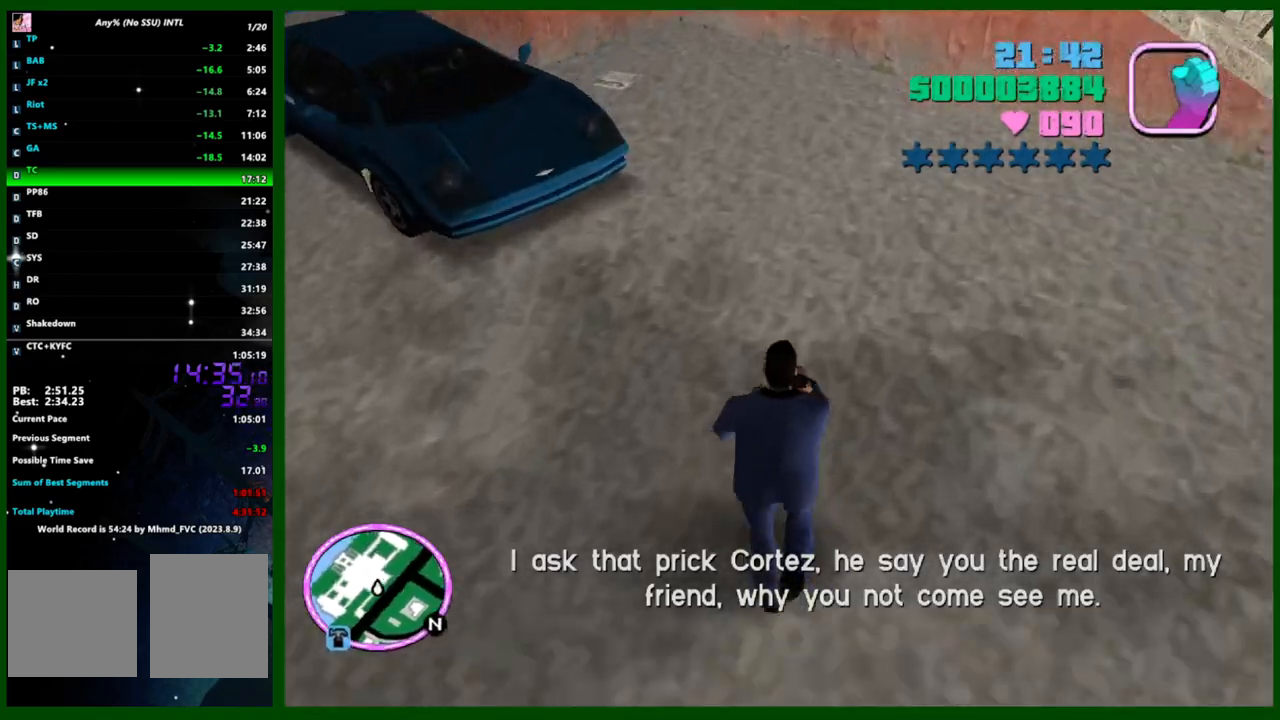
{"keys": ["caps_lock", "w"], "mouse": [], "events": [[367, "caps_lock", "down"]]}
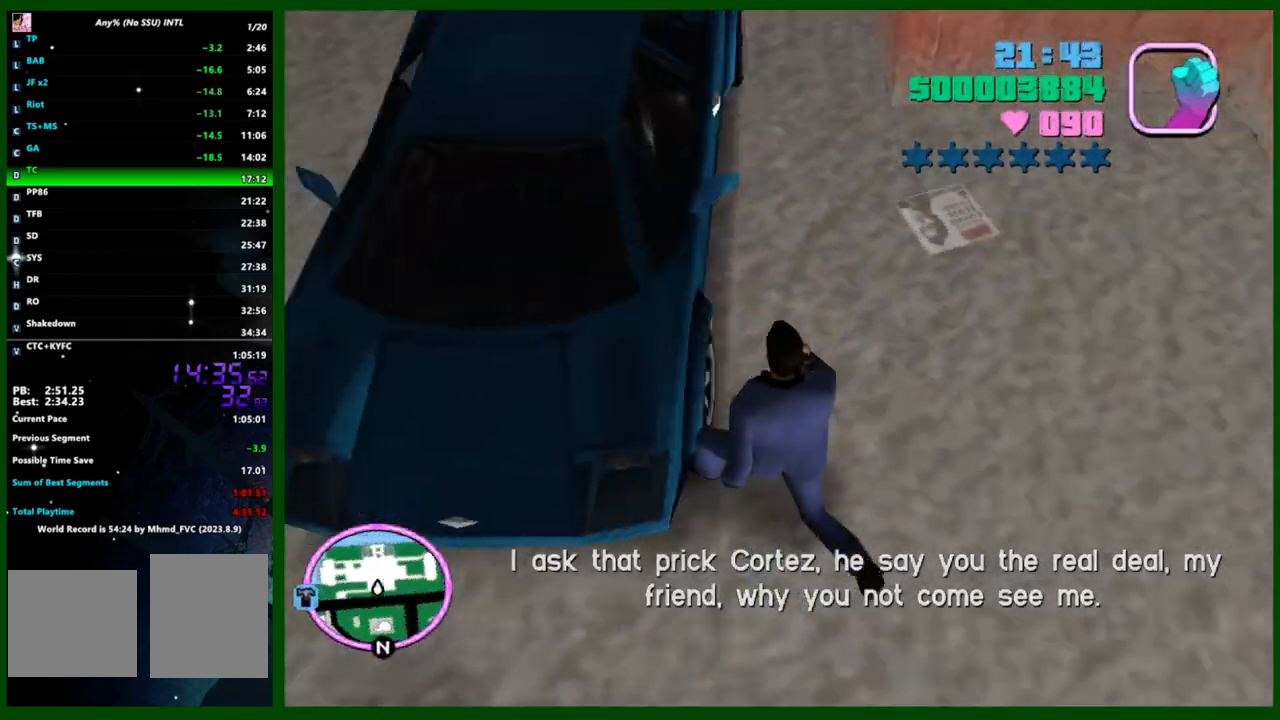
{"keys": ["d", "w"], "mouse": [], "events": [[483, "caps_lock", "up"], [483, "d", "down"]]}
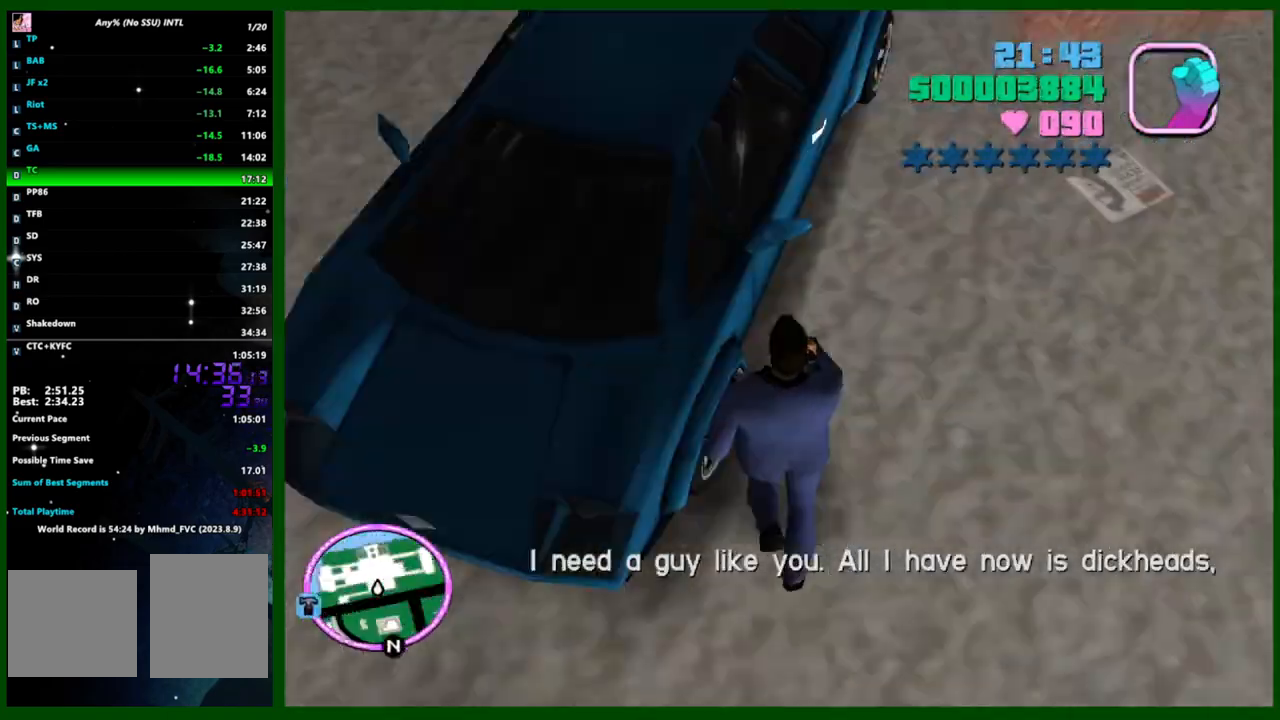
{"keys": ["d", "w"], "mouse": [], "events": []}
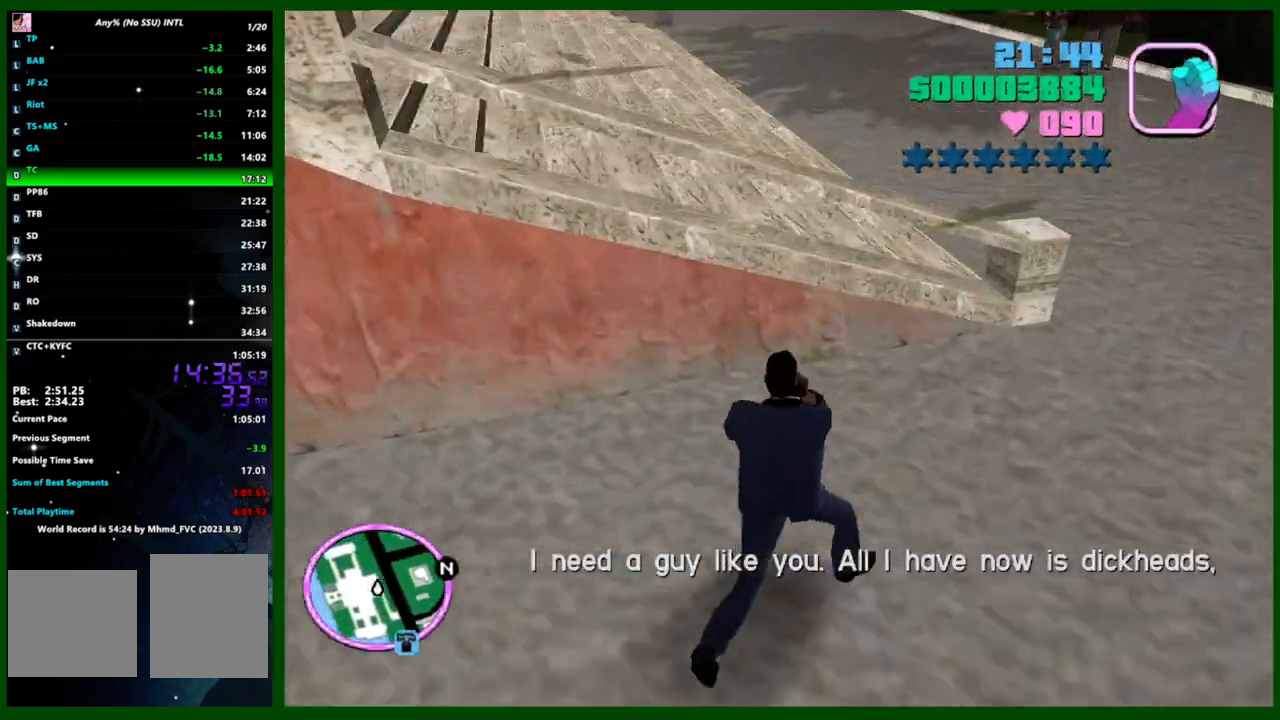
{"keys": ["w"], "mouse": [], "events": [[367, "d", "up"]]}
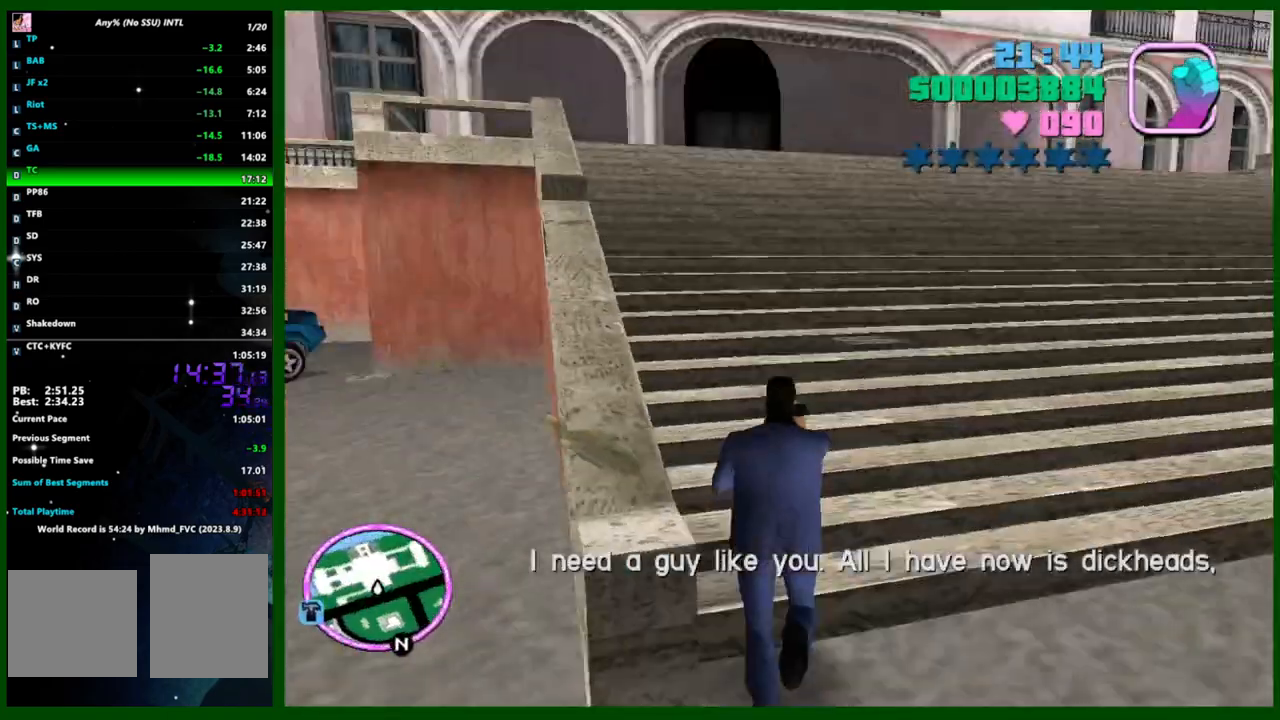
{"keys": ["w"], "mouse": [], "events": []}
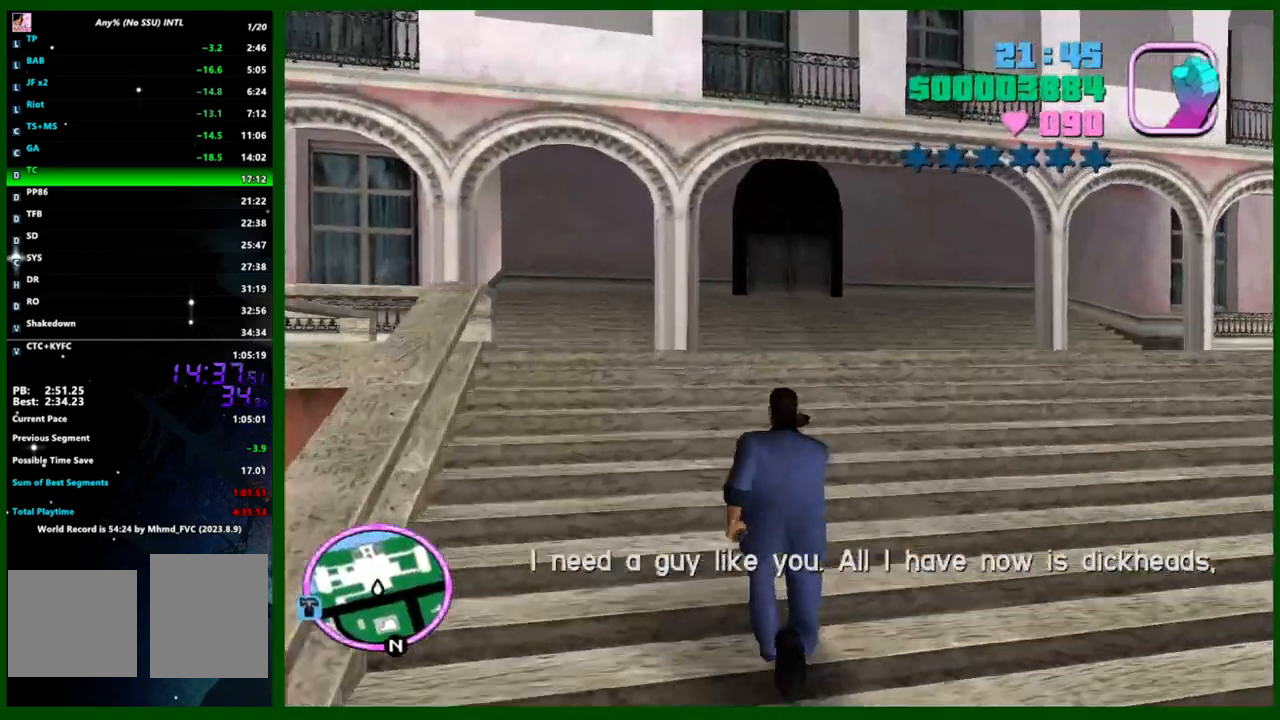
{"keys": ["w"], "mouse": [], "events": [[117, "mouse_middle", "down"], [217, "mouse_middle", "up"], [267, "mouse_middle", "down"], [317, "mouse_middle", "up"]]}
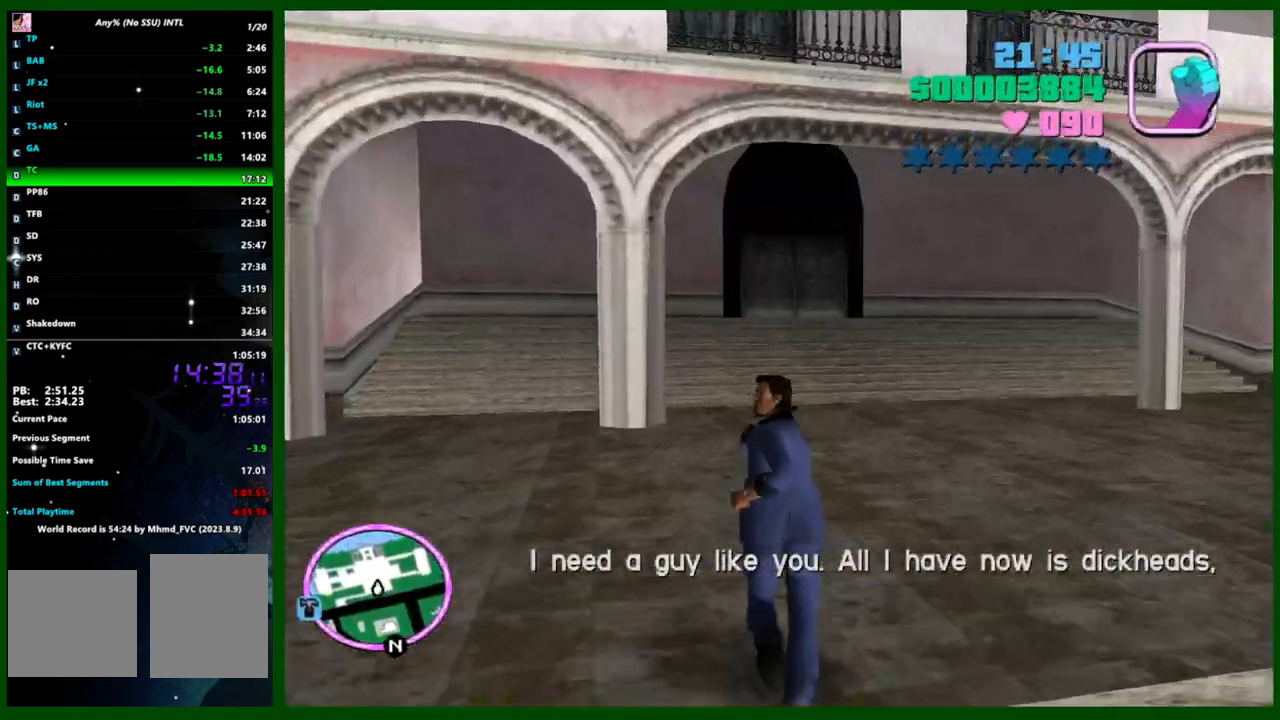
{"keys": ["w"], "mouse": [], "events": []}
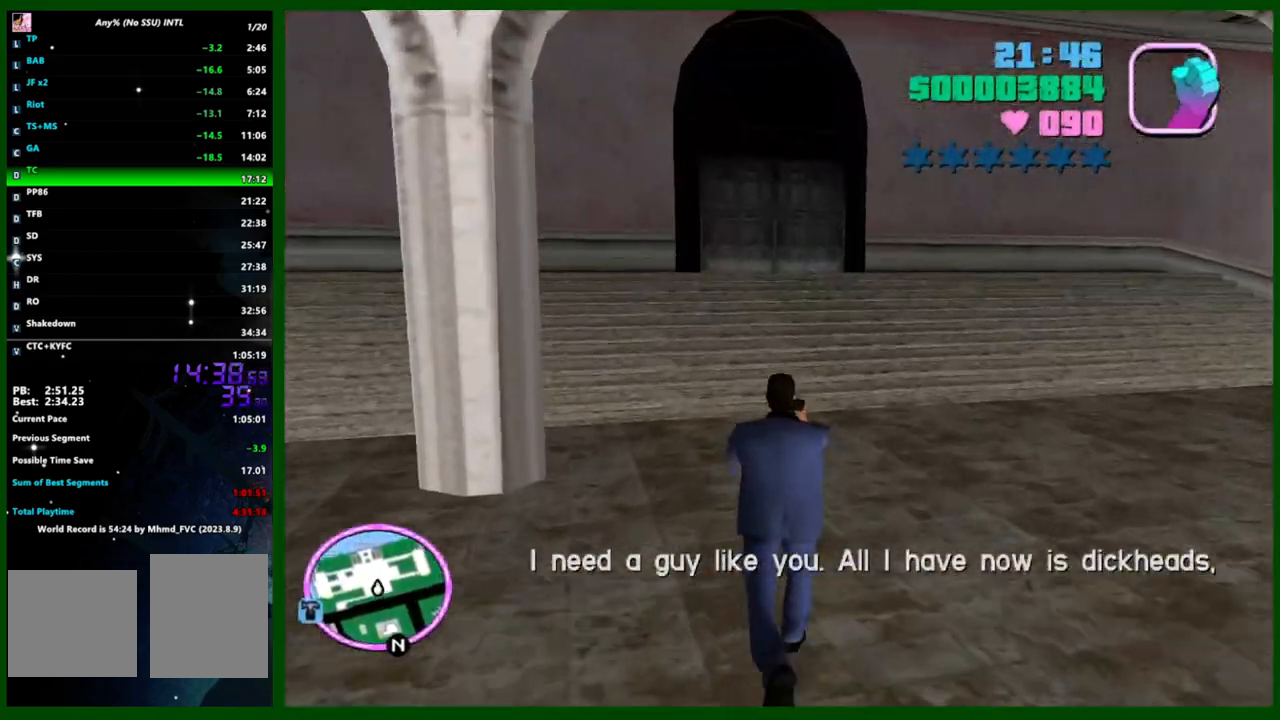
{"keys": ["w"], "mouse": [], "events": []}
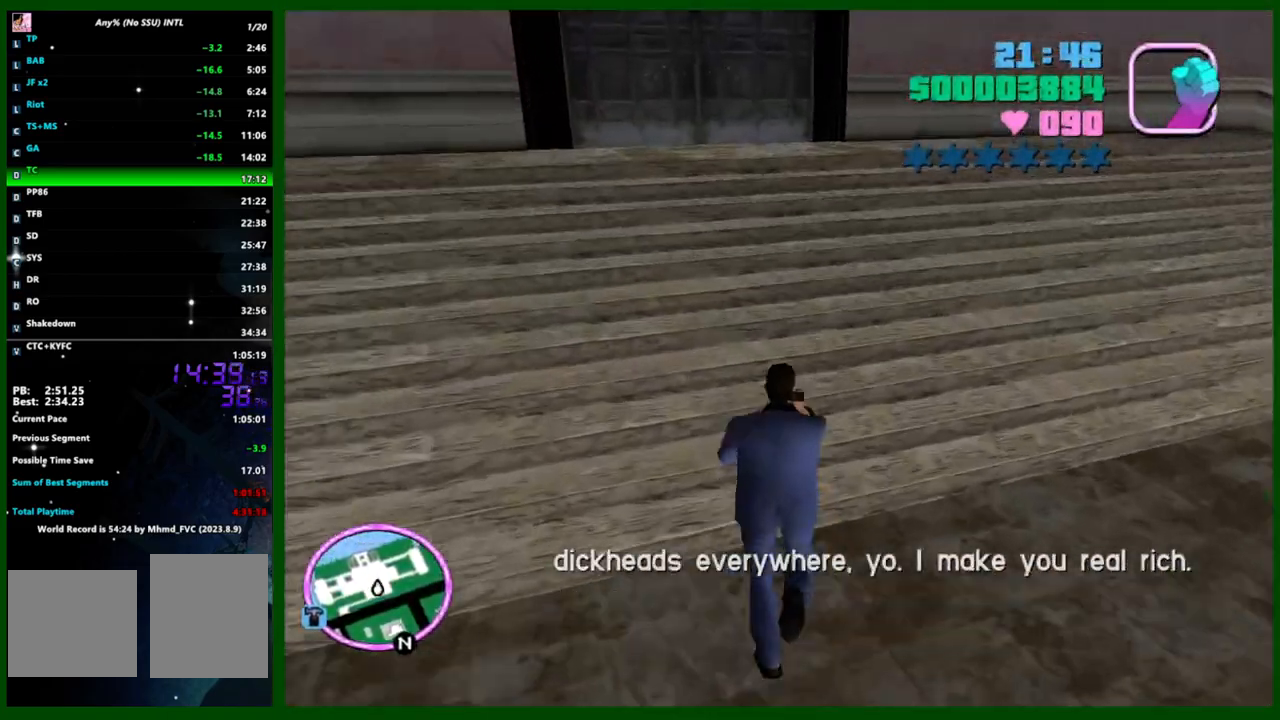
{"keys": [], "mouse": [], "events": [[267, "w", "up"], [350, "f3", "down"], [450, "f3", "up"]]}
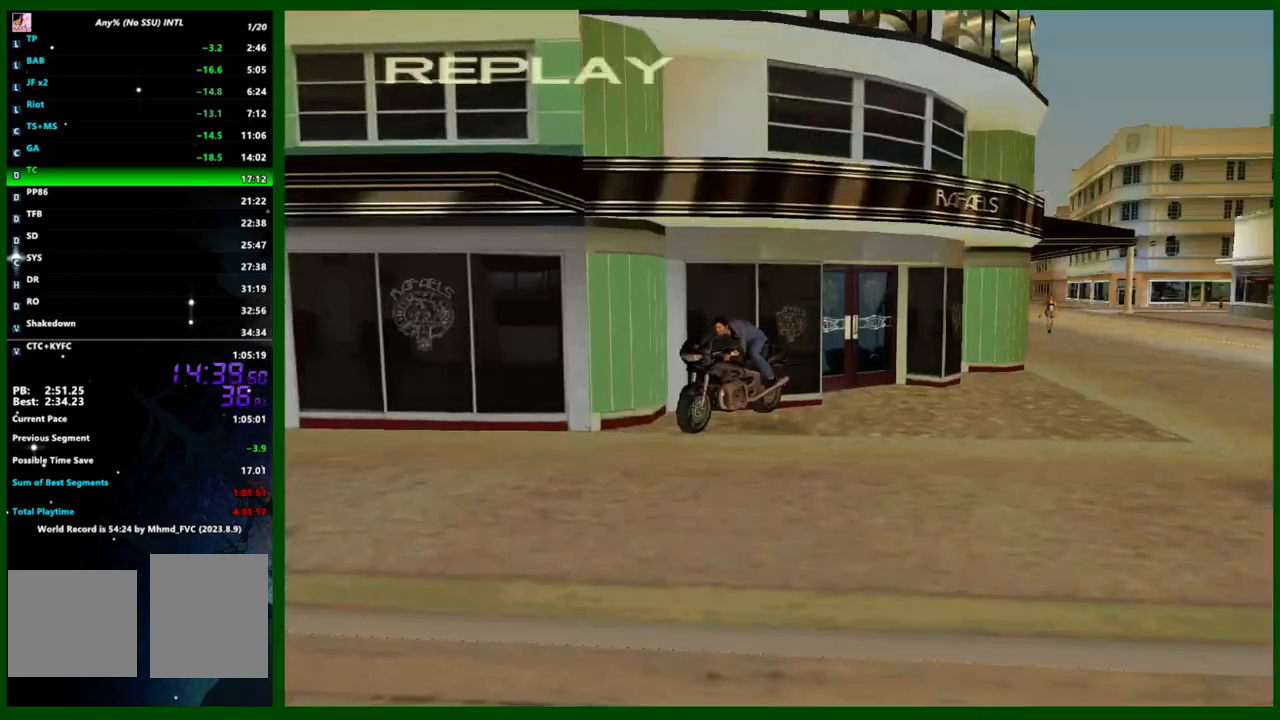
{"keys": [], "mouse": [], "events": [[233, "f3", "down"], [333, "f3", "up"]]}
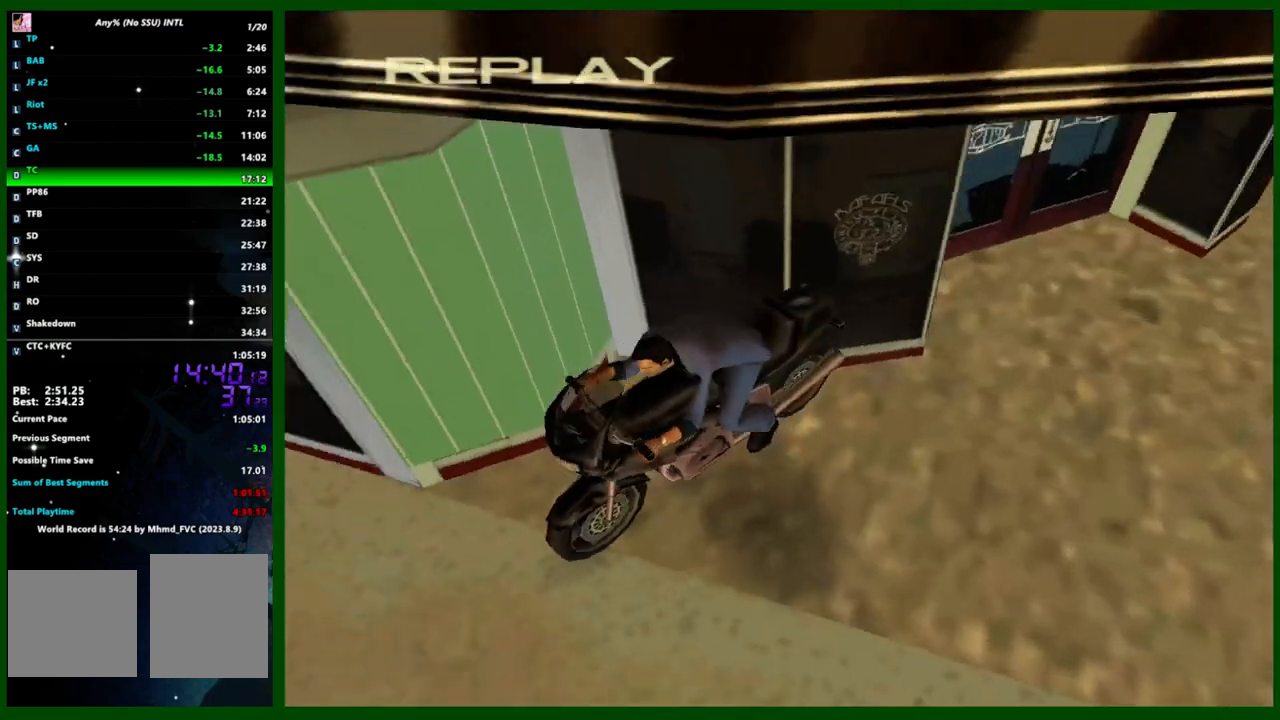
{"keys": [], "mouse": [], "events": [[200, "f3", "down"], [250, "f3", "up"]]}
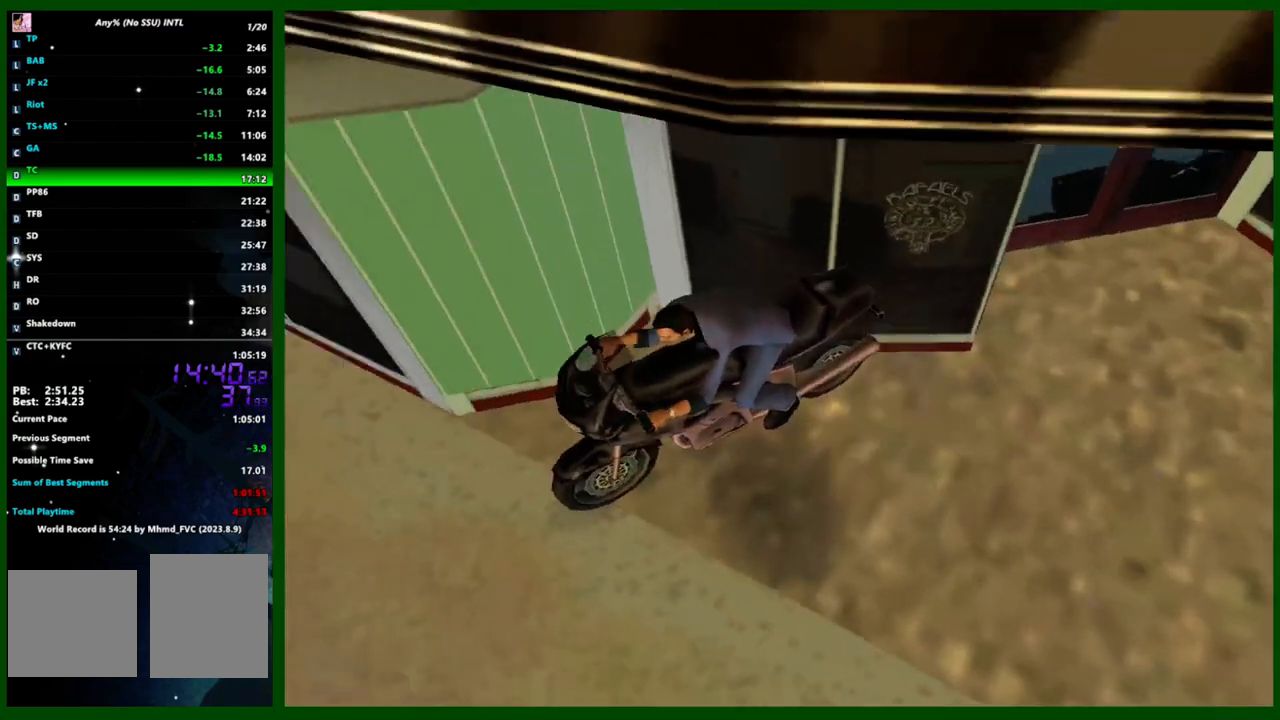
{"keys": [], "mouse": [], "events": [[117, "f3", "down"], [167, "f3", "up"]]}
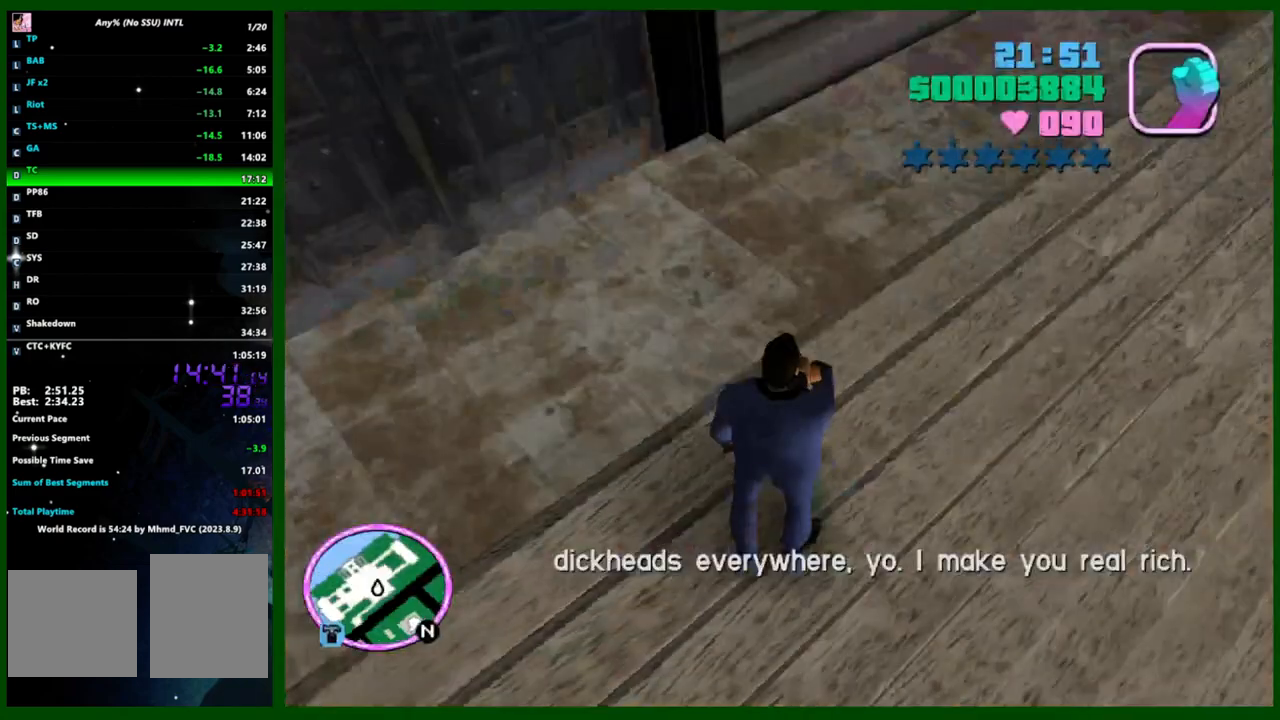
{"keys": [], "mouse": [], "events": []}
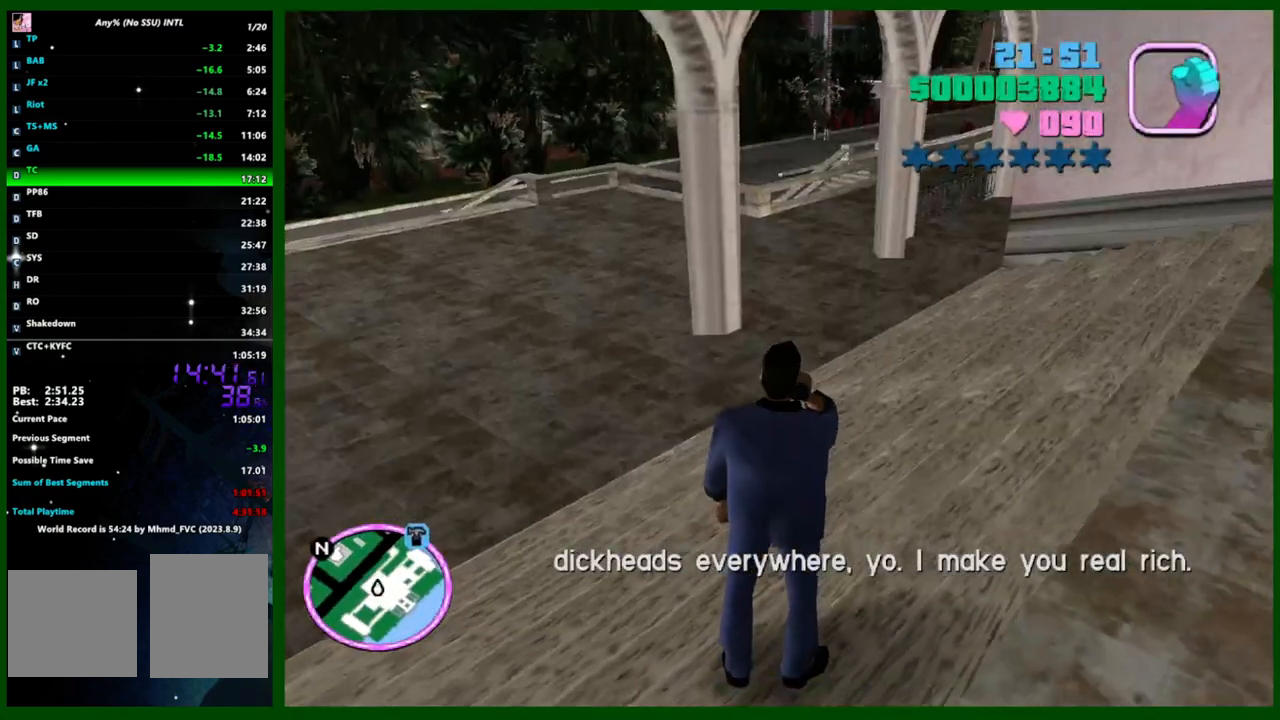
{"keys": [], "mouse": [], "events": []}
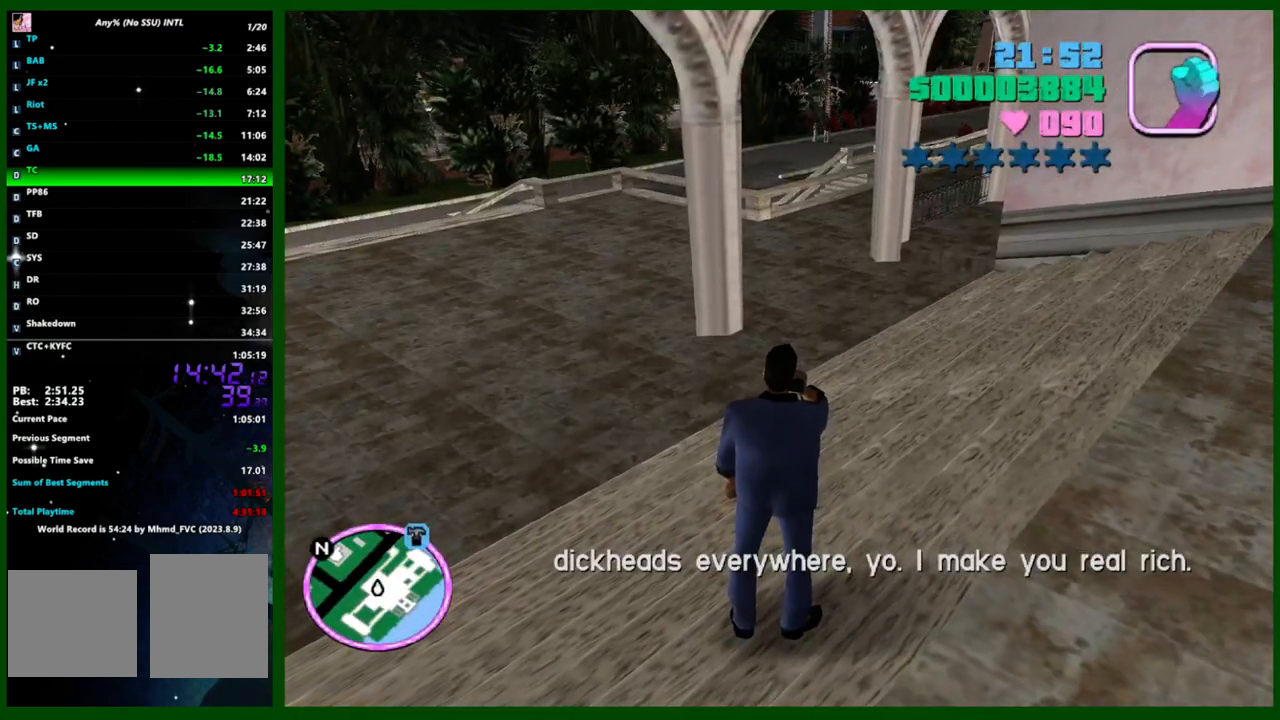
{"keys": [], "mouse": [], "events": []}
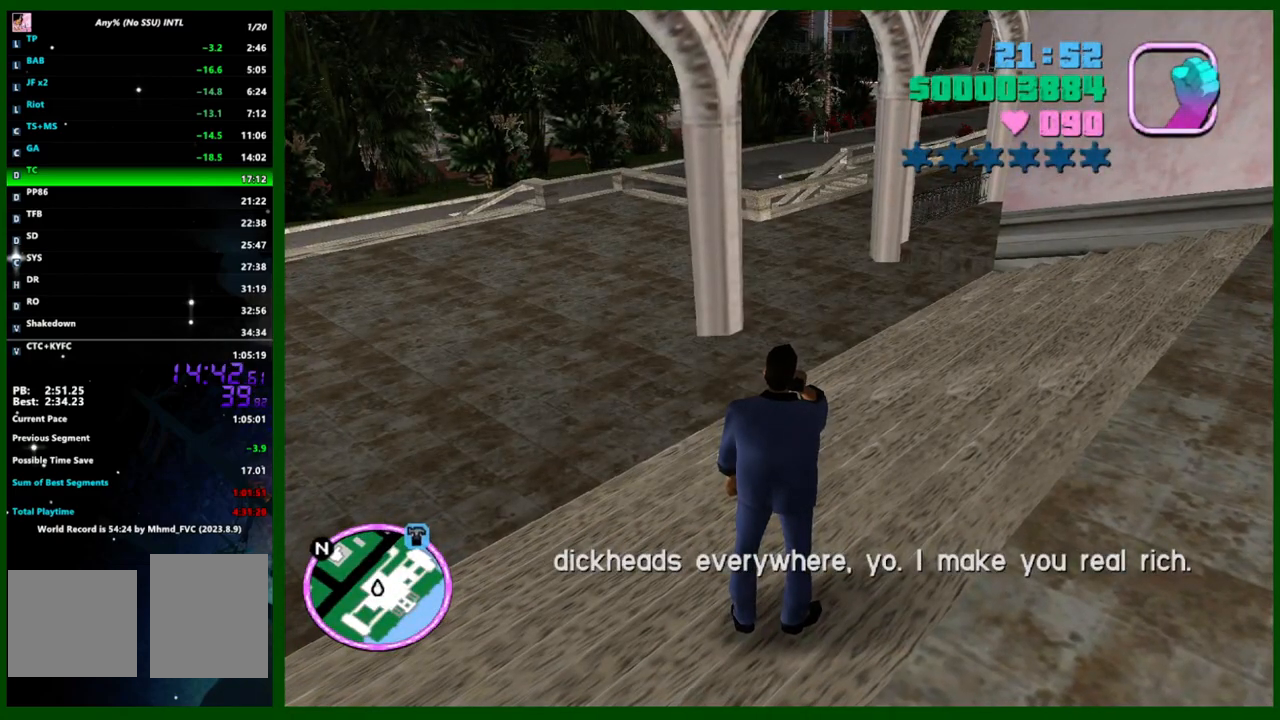
{"keys": [], "mouse": [], "events": []}
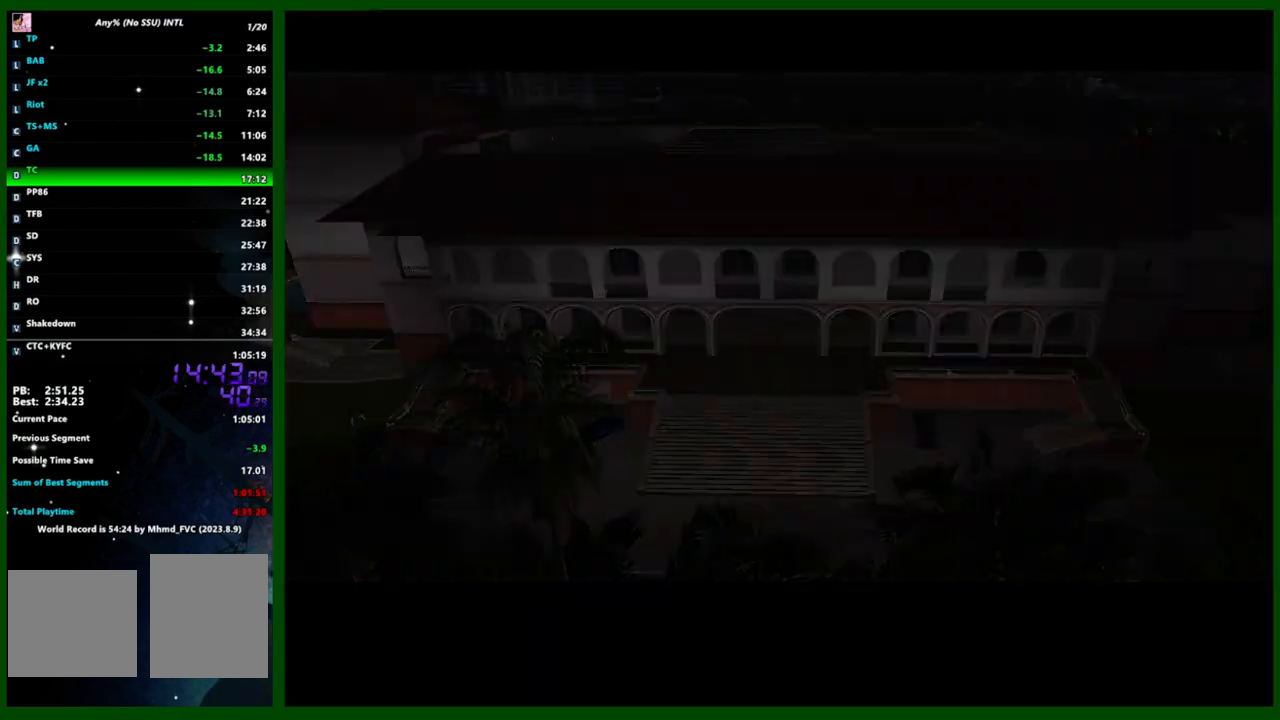
{"keys": ["shift"], "mouse": ["left"], "events": [[100, "shift", "down"], [200, "shift", "up"], [250, "mouse_left", "down"], [300, "mouse_left", "up"], [300, "shift", "down"], [383, "shift", "up"], [433, "mouse_left", "down"], [483, "shift", "down"]]}
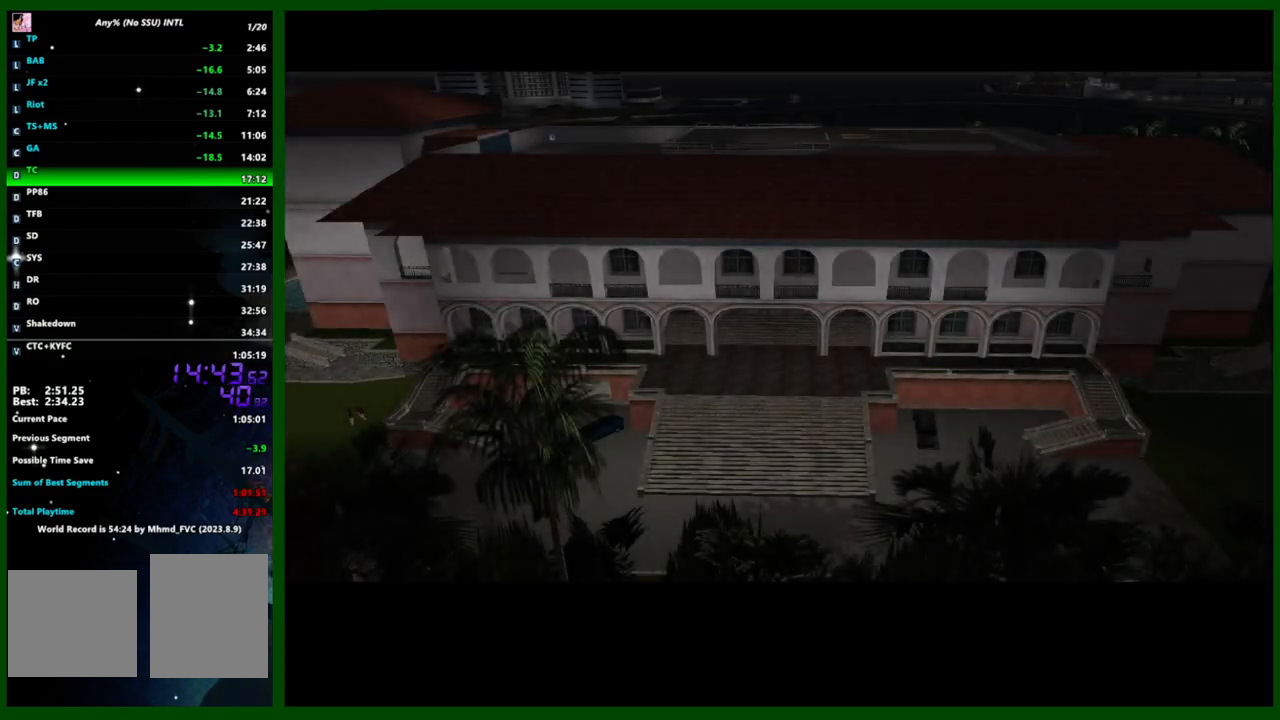
{"keys": ["shift"], "mouse": ["left"], "events": [[33, "mouse_left", "up"], [67, "shift", "up"], [117, "mouse_left", "down"], [117, "shift", "down"], [167, "mouse_left", "up"], [217, "mouse_left", "down"], [217, "shift", "up"], [317, "mouse_left", "up"], [317, "shift", "down"], [350, "mouse_left", "down"], [400, "mouse_left", "up"], [400, "shift", "up"], [450, "shift", "down"], [500, "mouse_left", "down"]]}
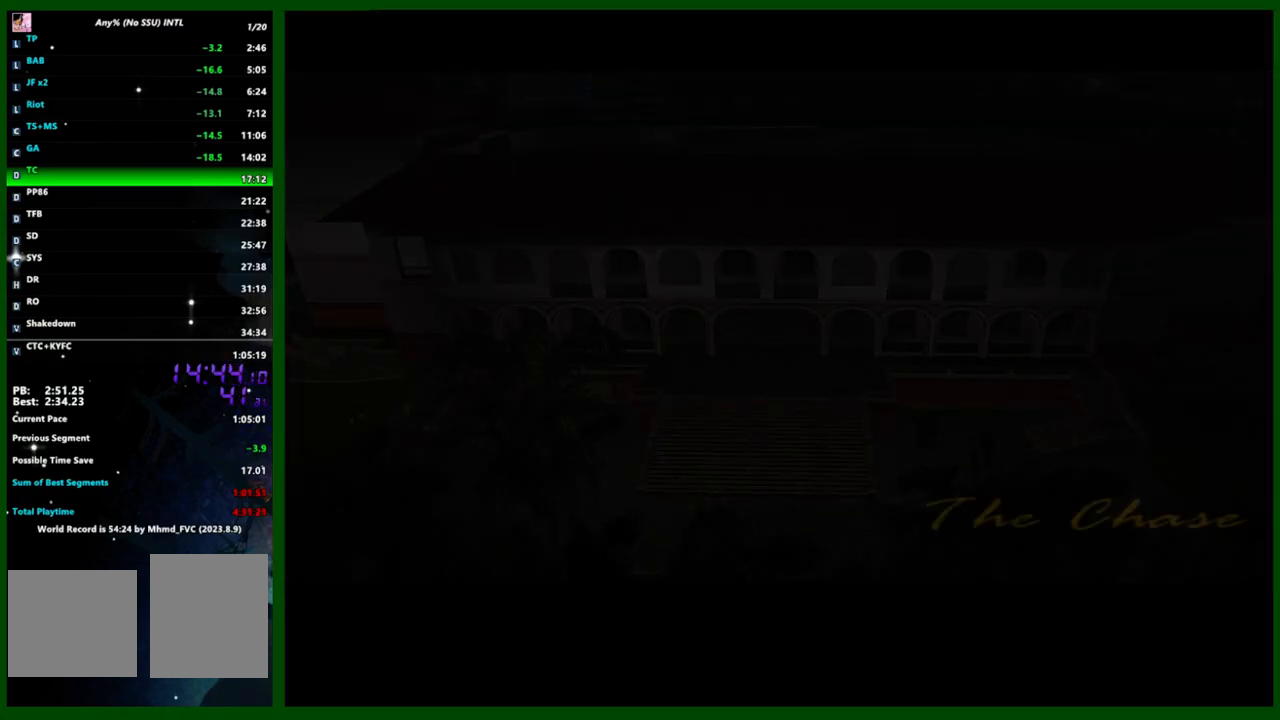
{"keys": ["shift"], "mouse": [], "events": [[50, "mouse_left", "up"], [50, "shift", "up"], [133, "shift", "down"], [233, "shift", "up"], [283, "mouse_left", "down"], [283, "shift", "down"], [317, "mouse_left", "up"], [383, "shift", "up"], [417, "mouse_left", "down"], [467, "mouse_left", "up"], [467, "shift", "down"]]}